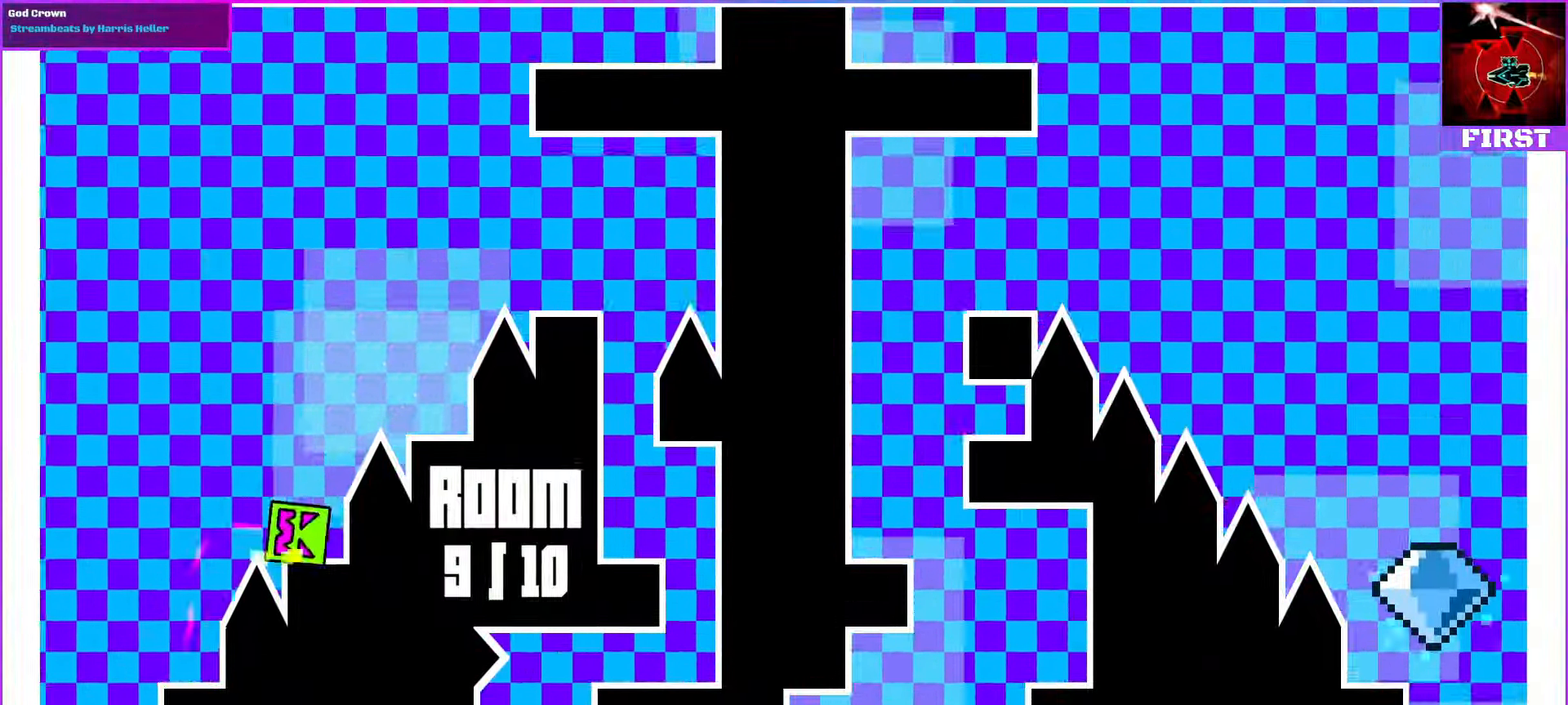
Gameplay with a controller (PlayStation layout); each line is a JSON object with the inputs held at the frame after it (dt_ms = milliseconds from this image to that frame). "events" lists button and stick changes between this image and that frame as [ms after this image, input, new state], when the widget could be followed in between. Not read: L2 L3 R2 R3 TOUCHPAD left_stick right_stick.
{"dt_ms": 500, "buttons": [], "events": [[33, "DPAD_RIGHT", "up"], [200, "DPAD_RIGHT", "down"], [366, "DPAD_RIGHT", "up"]]}
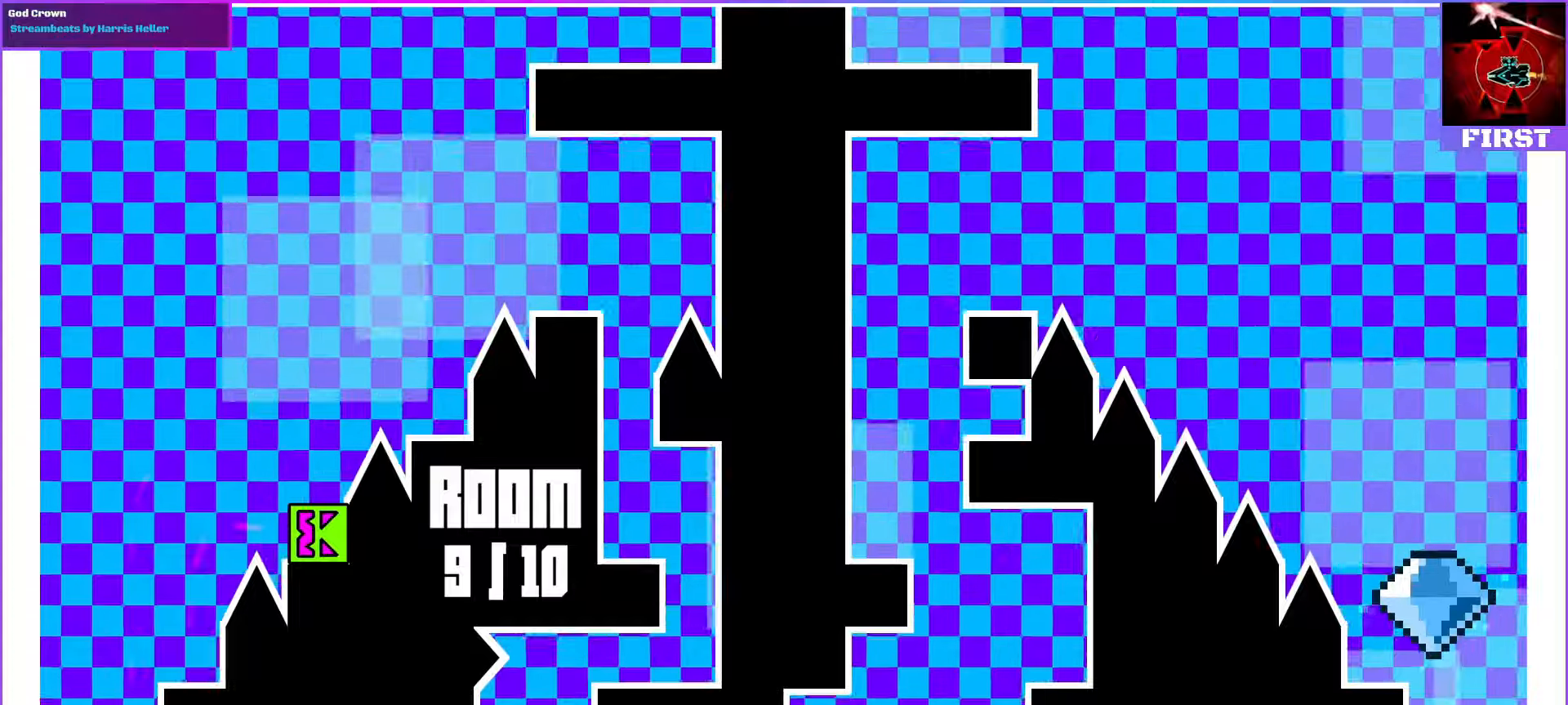
{"dt_ms": 500, "buttons": []}
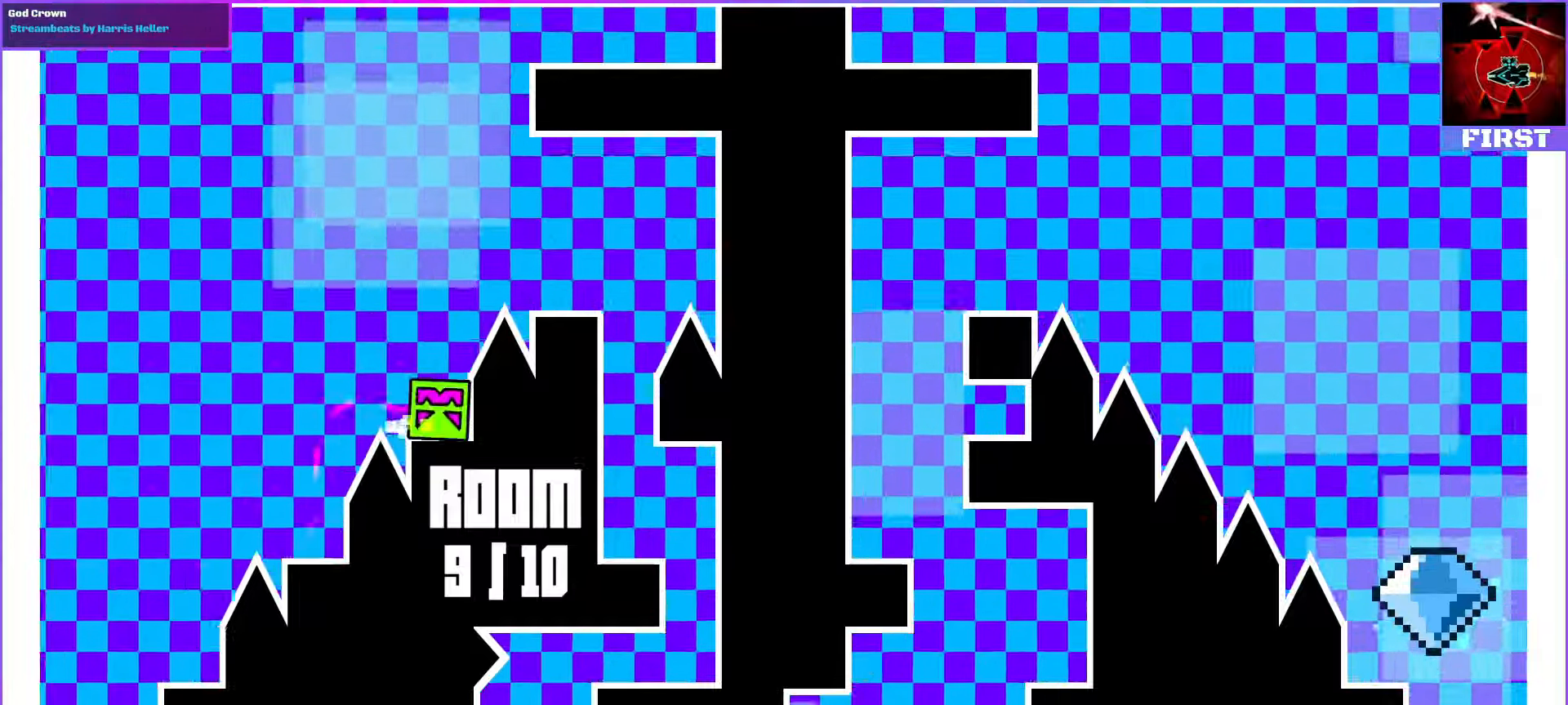
{"dt_ms": 500, "buttons": ["DPAD_RIGHT"], "events": [[500, "DPAD_RIGHT", "down"]]}
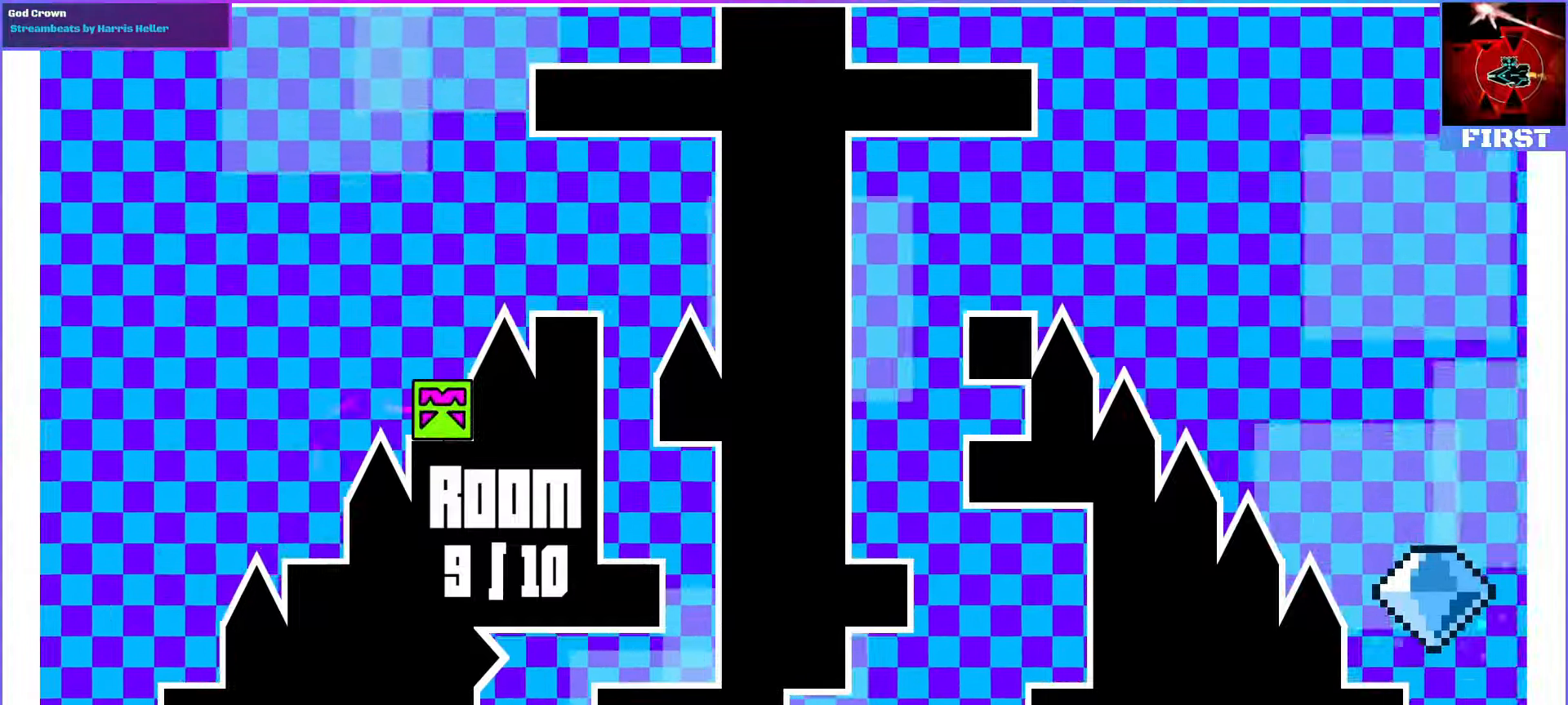
{"dt_ms": 500, "buttons": [], "events": [[33, "R1", "down"], [300, "R1", "up"], [333, "DPAD_RIGHT", "up"]]}
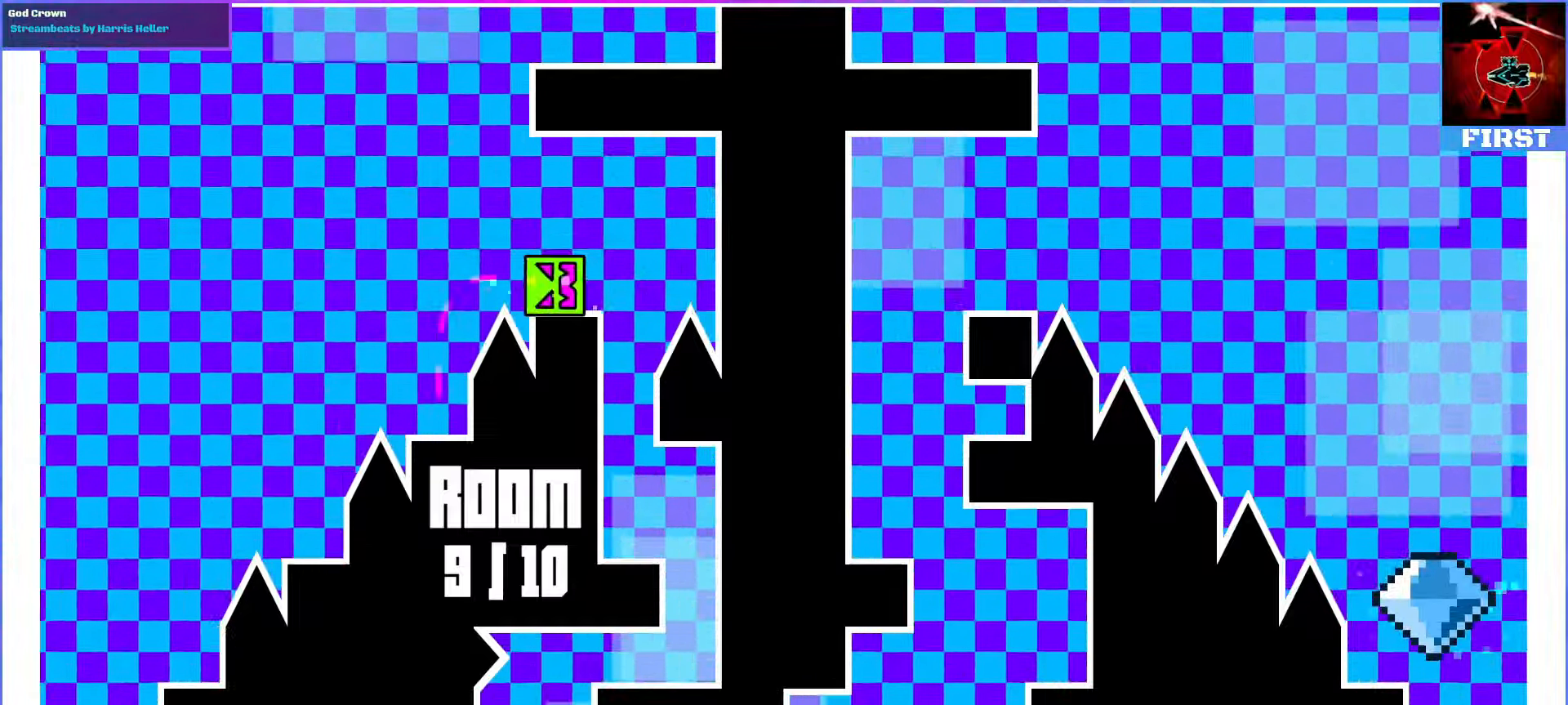
{"dt_ms": 500, "buttons": ["DPAD_RIGHT"], "events": [[167, "DPAD_RIGHT", "down"], [267, "DPAD_RIGHT", "up"], [467, "DPAD_RIGHT", "down"]]}
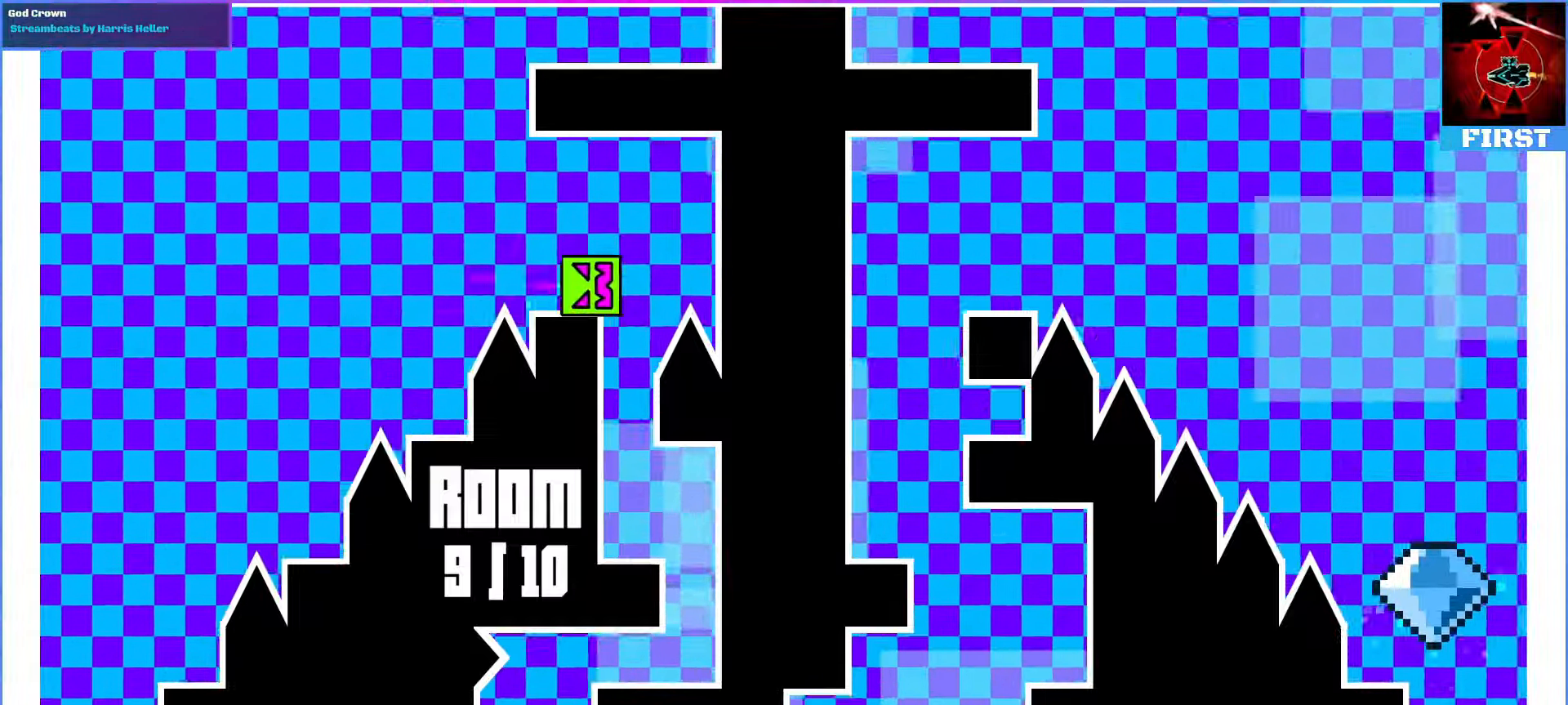
{"dt_ms": 500, "buttons": [], "events": [[33, "DPAD_RIGHT", "up"]]}
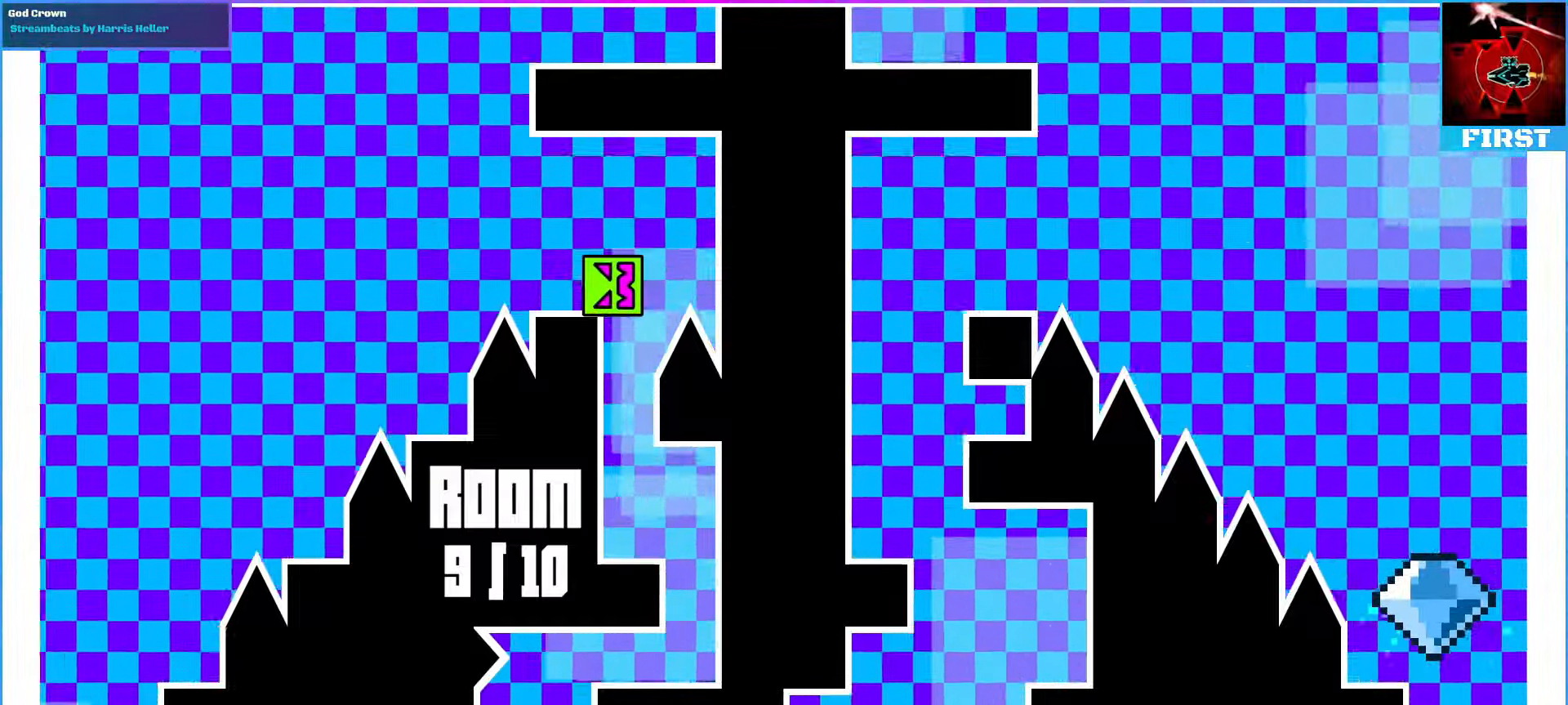
{"dt_ms": 500, "buttons": [], "events": [[133, "DPAD_RIGHT", "down"], [200, "DPAD_RIGHT", "up"]]}
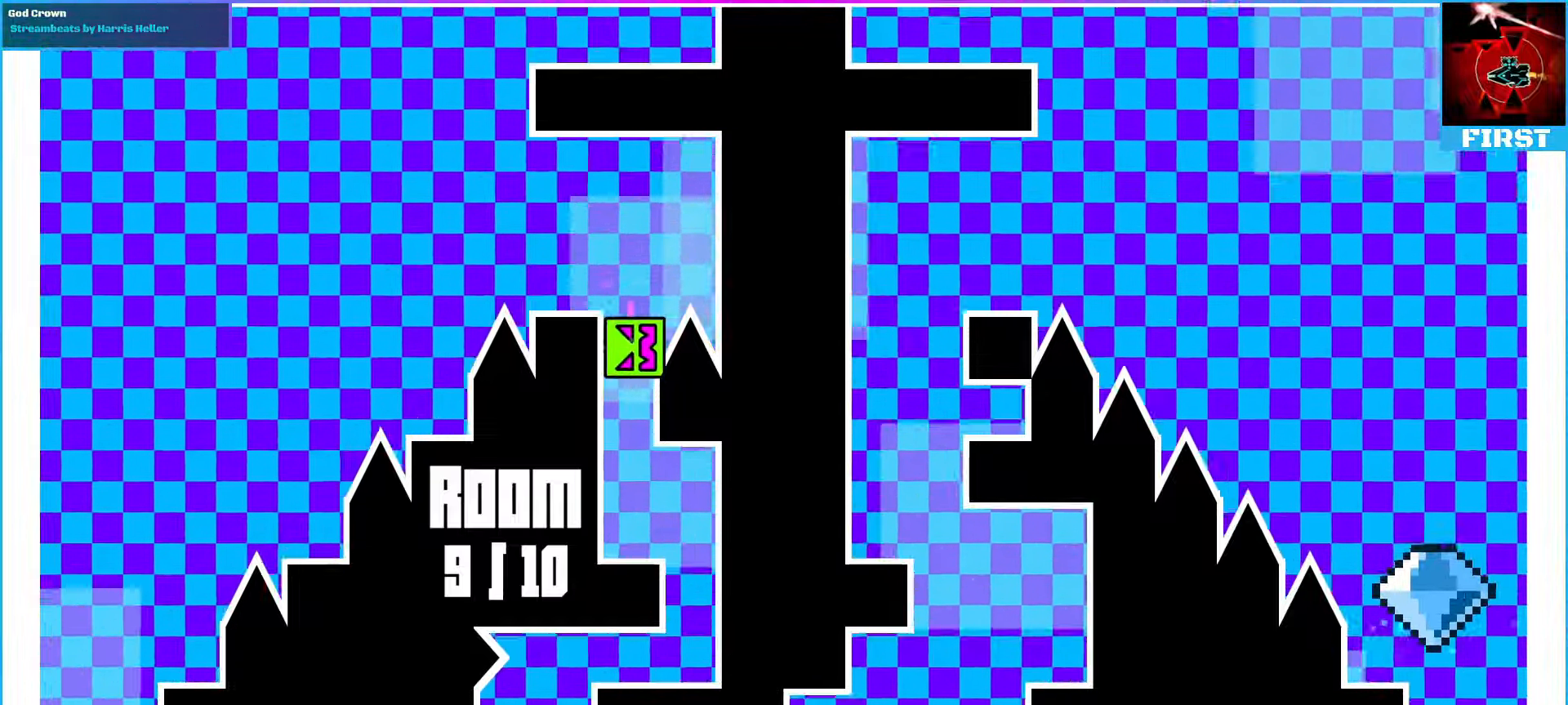
{"dt_ms": 500, "buttons": ["DPAD_LEFT"], "events": [[433, "DPAD_LEFT", "down"]]}
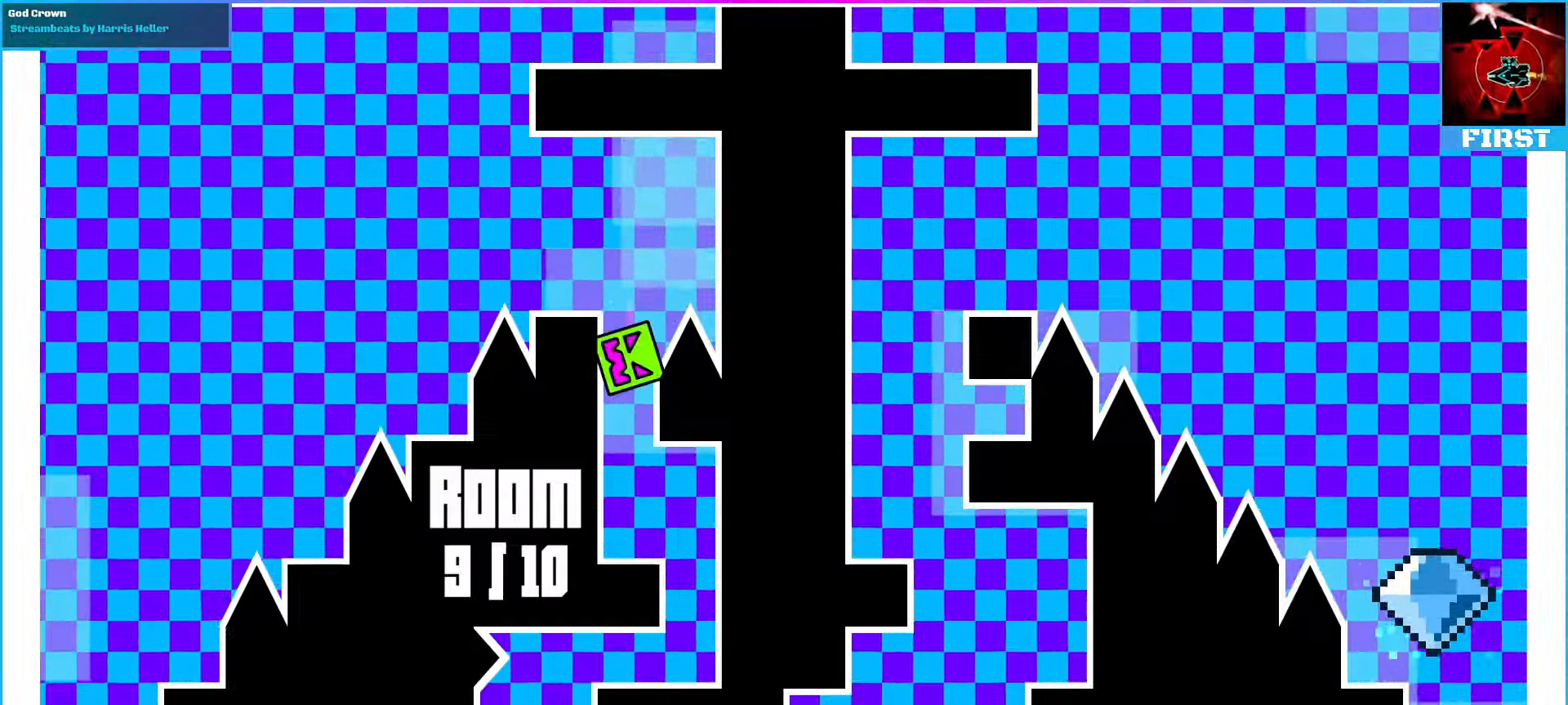
{"dt_ms": 500, "buttons": ["DPAD_RIGHT"], "events": [[67, "DPAD_LEFT", "up"], [300, "DPAD_RIGHT", "down"]]}
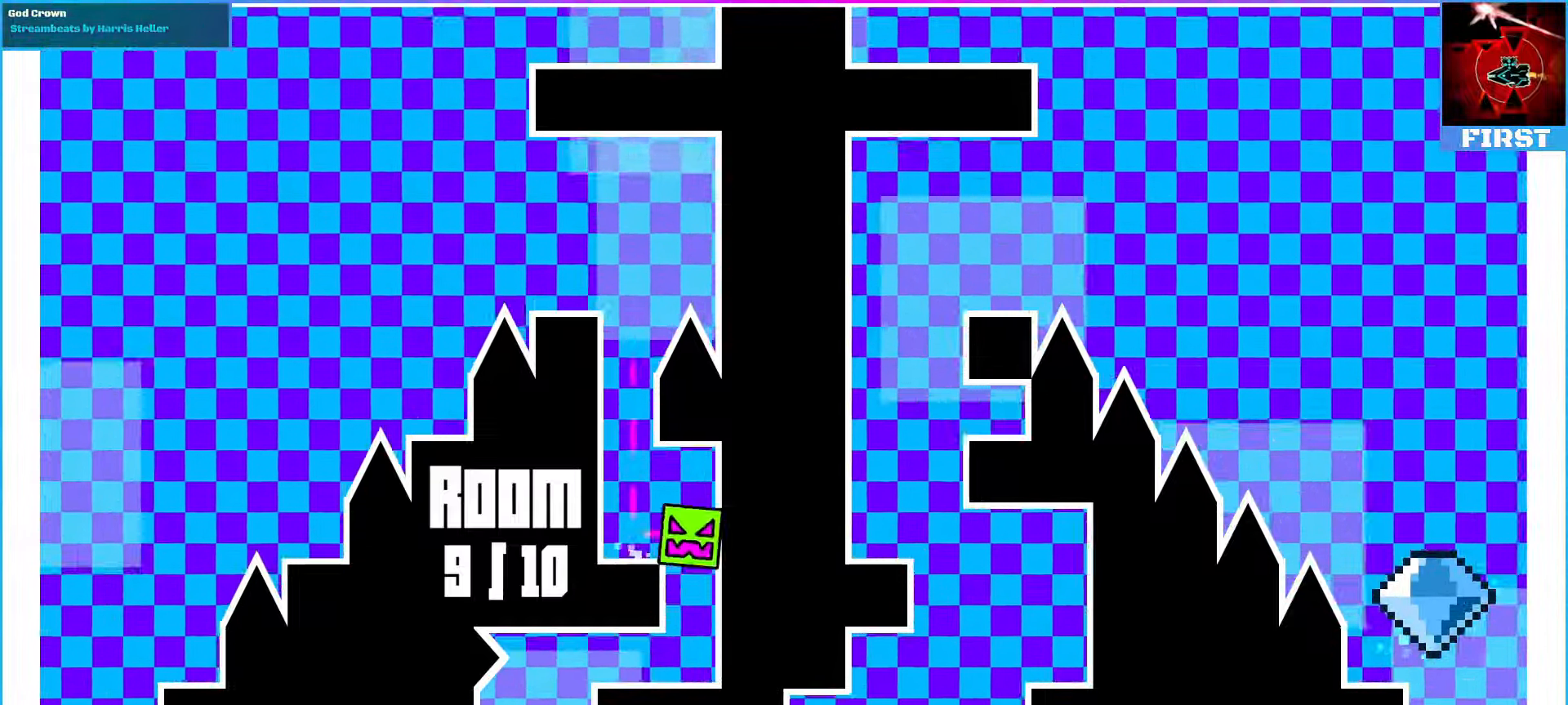
{"dt_ms": 500, "buttons": [], "events": [[67, "DPAD_RIGHT", "up"], [333, "DPAD_LEFT", "down"], [467, "DPAD_LEFT", "up"]]}
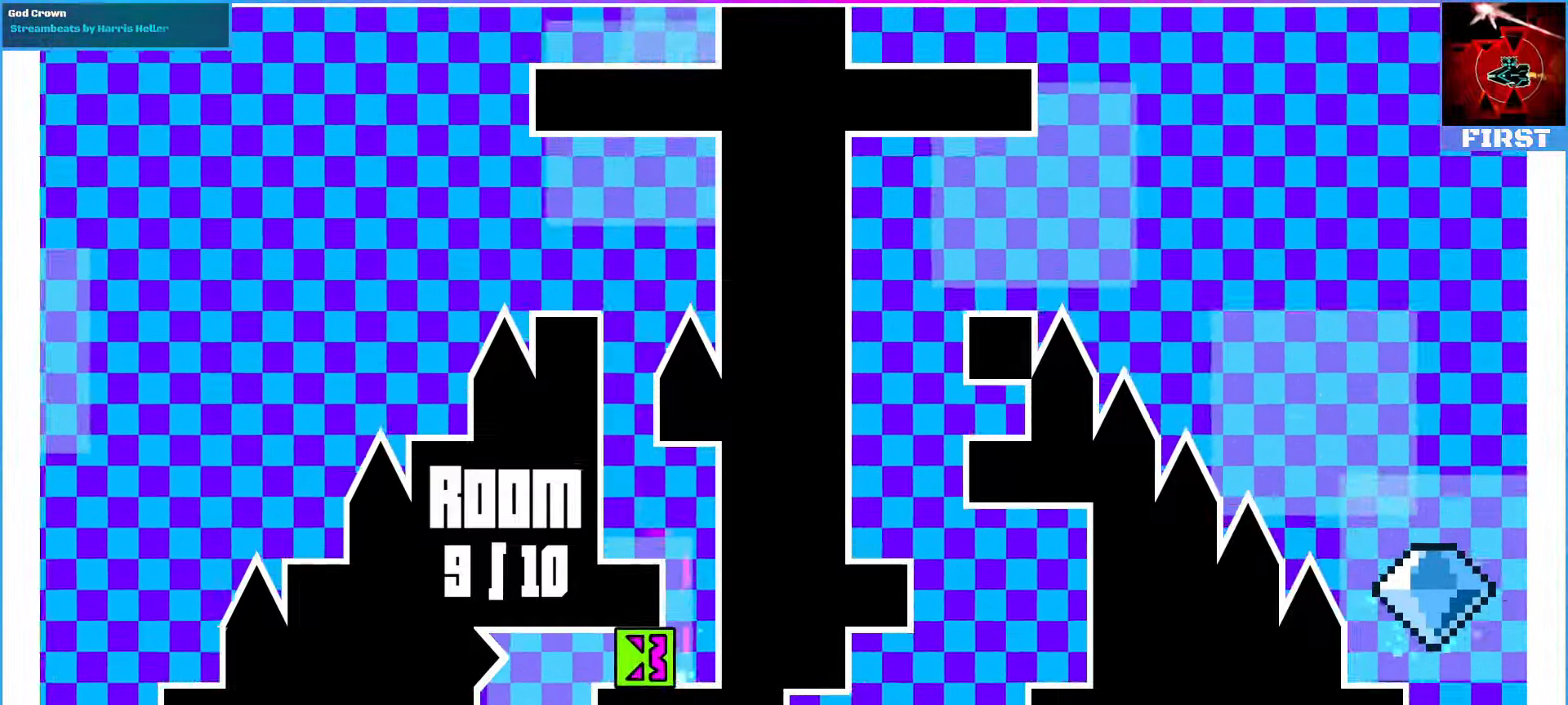
{"dt_ms": 500, "buttons": ["DPAD_LEFT"], "events": [[167, "DPAD_LEFT", "down"], [300, "DPAD_LEFT", "up"], [467, "DPAD_LEFT", "down"]]}
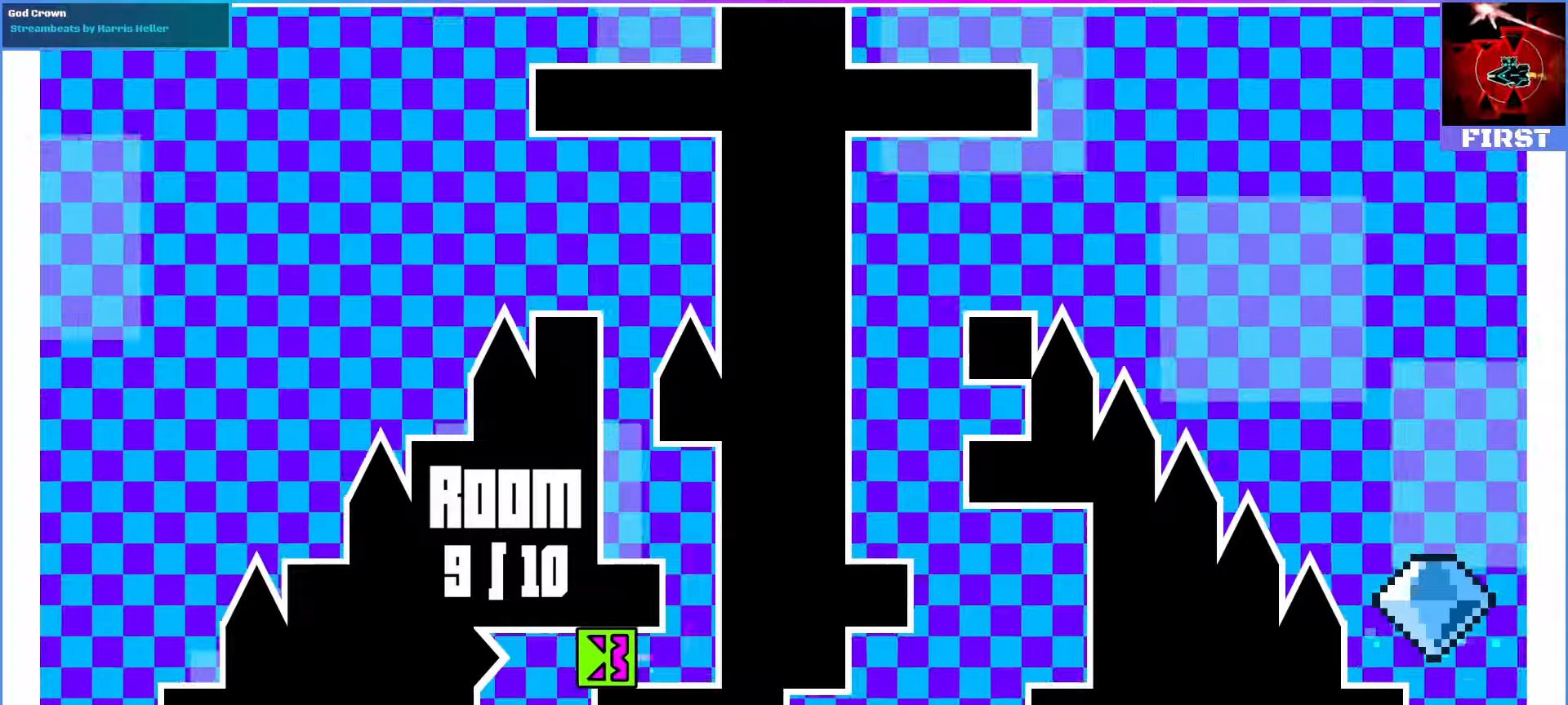
{"dt_ms": 500, "buttons": [], "events": [[67, "DPAD_LEFT", "up"], [334, "DPAD_LEFT", "down"], [434, "DPAD_LEFT", "up"]]}
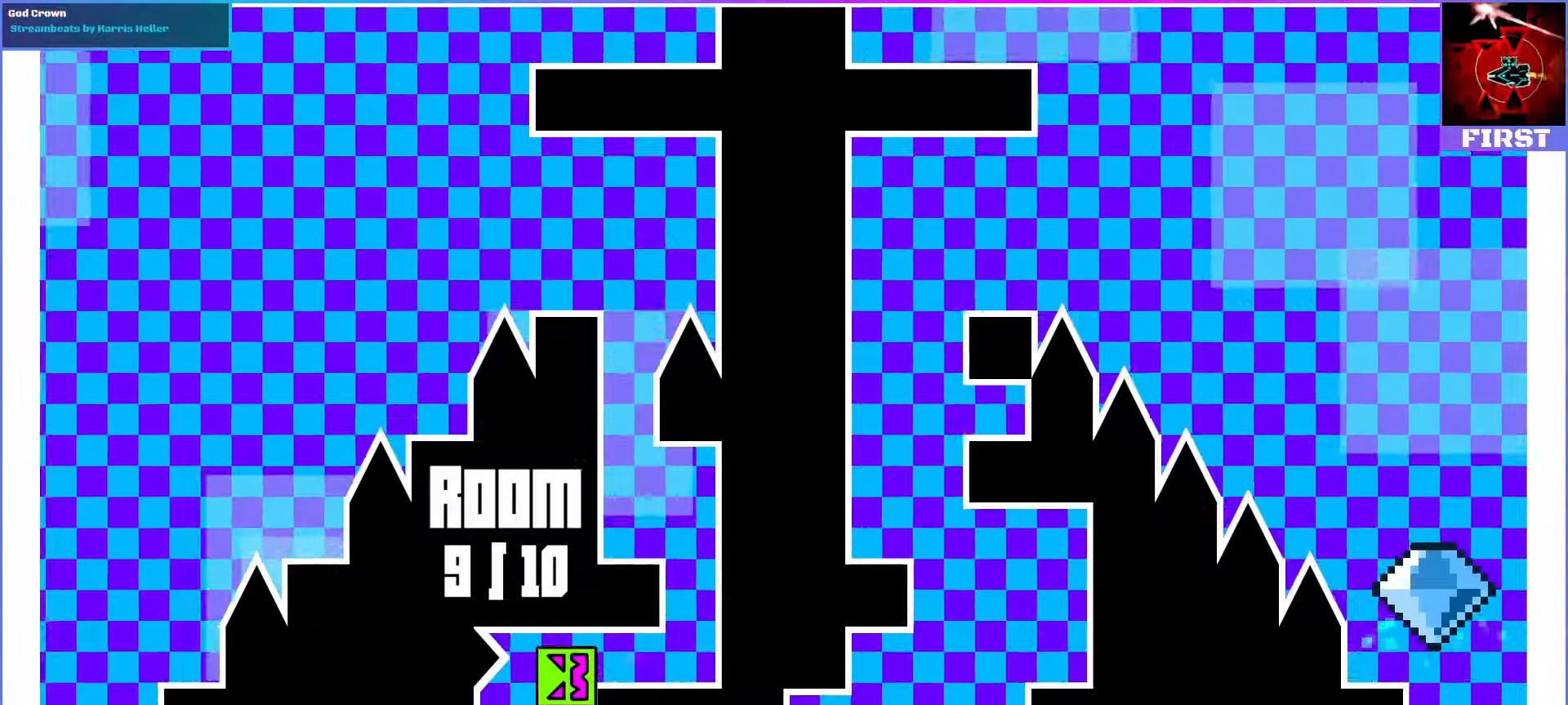
{"dt_ms": 500, "buttons": ["DPAD_RIGHT"], "events": [[334, "DPAD_RIGHT", "down"]]}
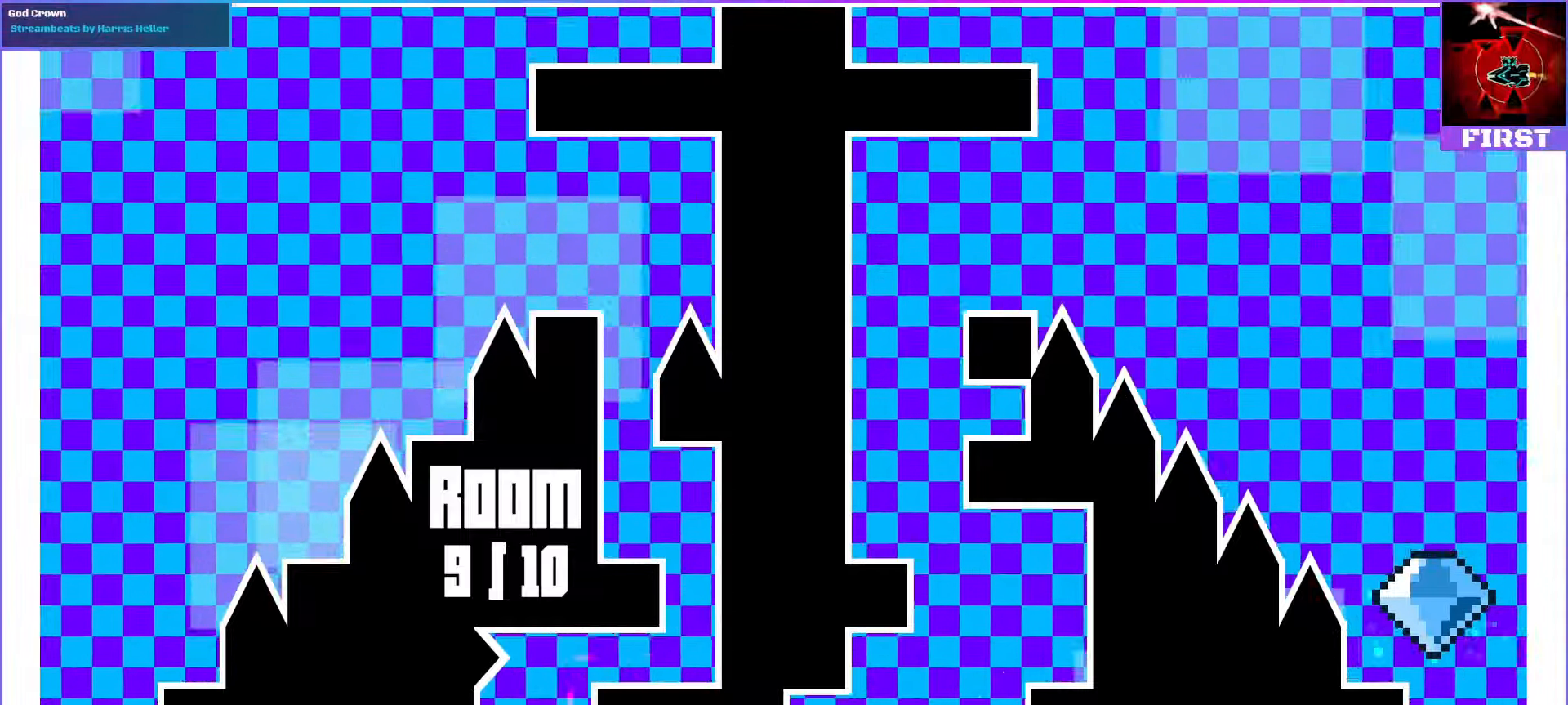
{"dt_ms": 500, "buttons": [], "events": [[300, "DPAD_RIGHT", "up"]]}
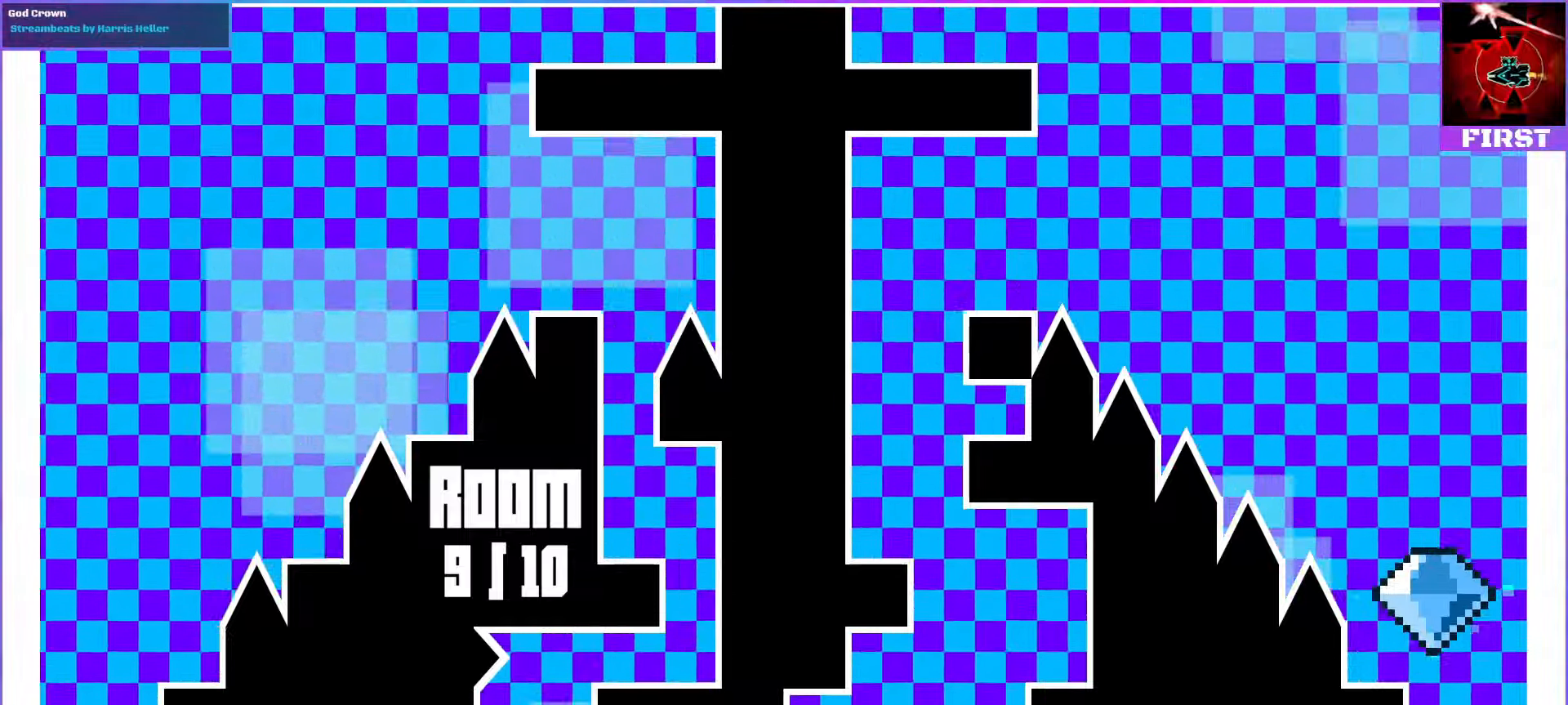
{"dt_ms": 500, "buttons": ["DPAD_LEFT"], "events": [[434, "DPAD_LEFT", "down"]]}
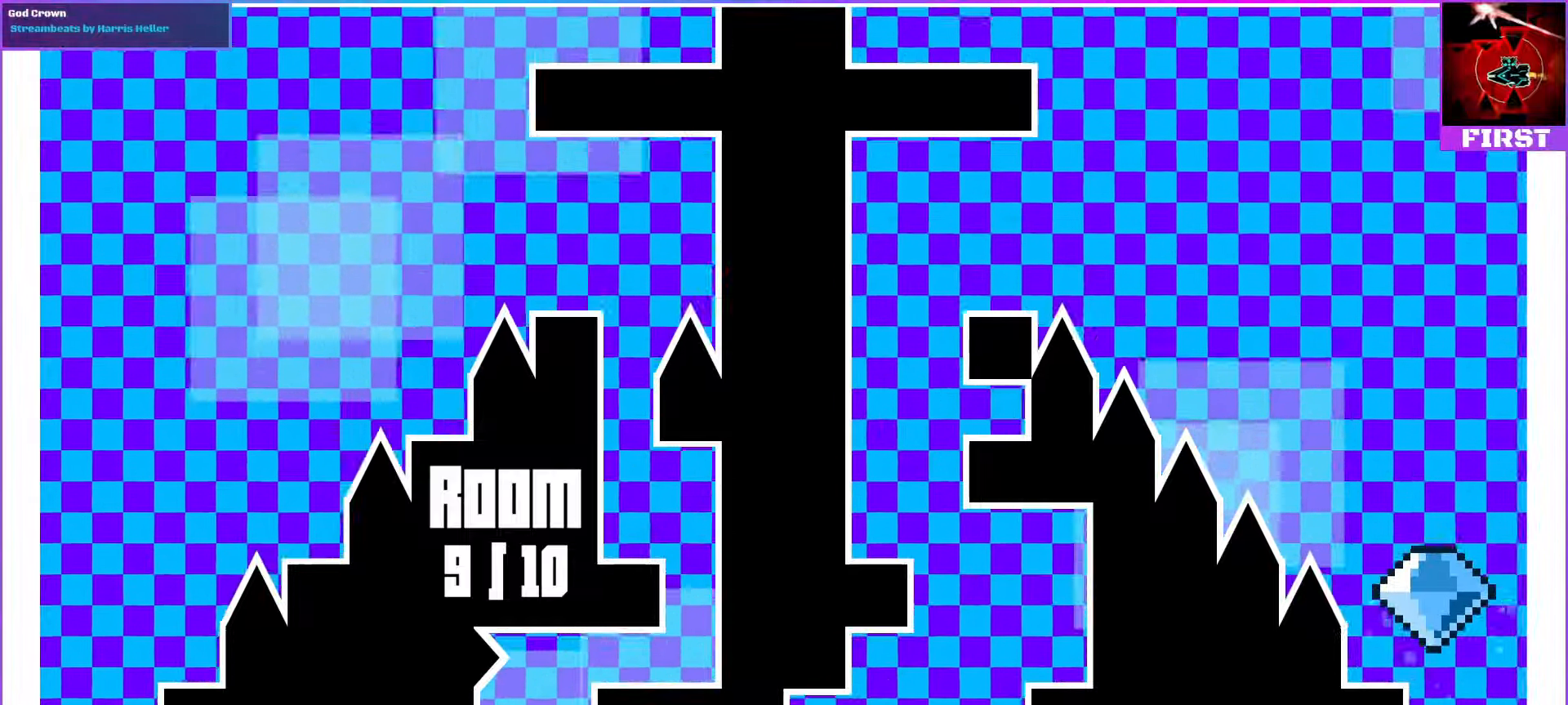
{"dt_ms": 500, "buttons": [], "events": [[200, "DPAD_LEFT", "up"]]}
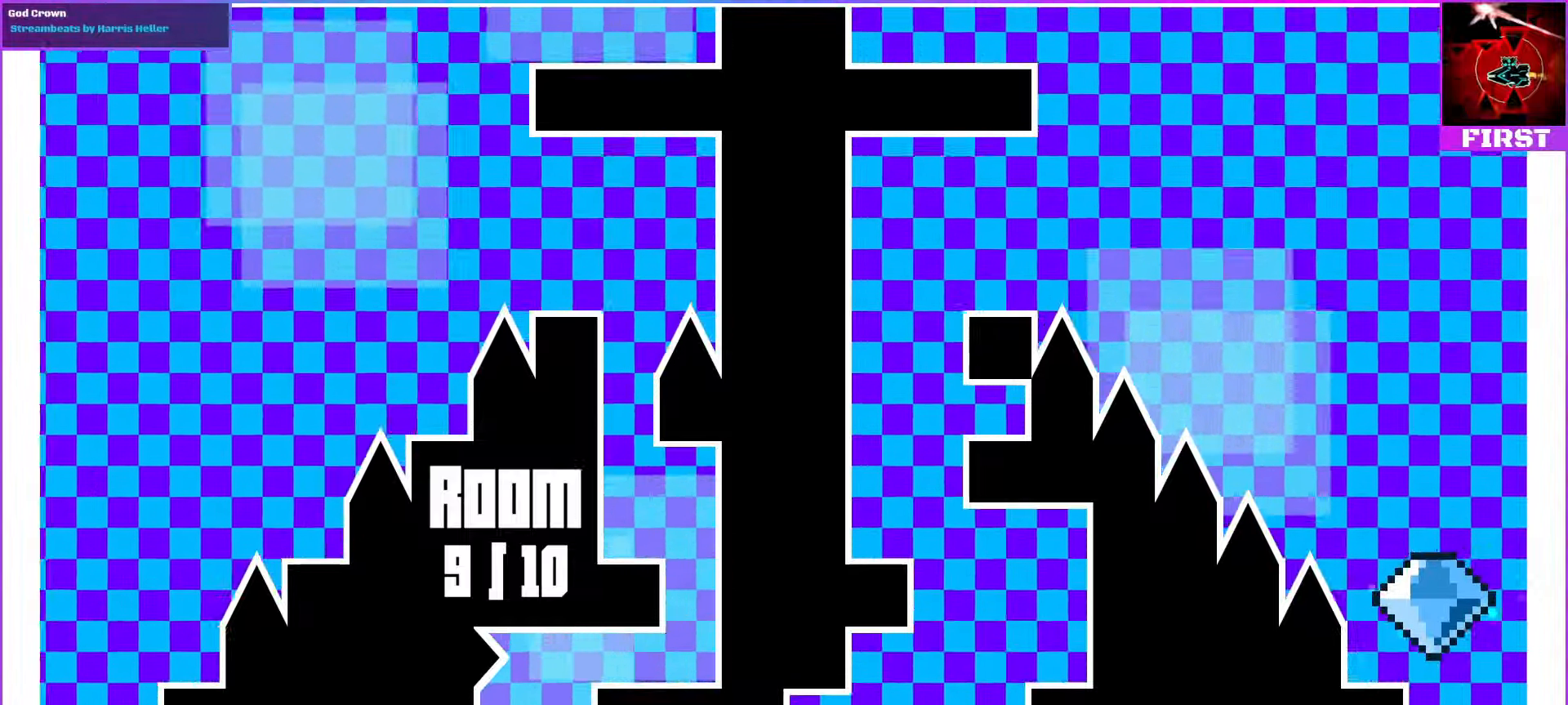
{"dt_ms": 500, "buttons": ["R1", "DPAD_RIGHT"], "events": [[100, "DPAD_RIGHT", "down"], [434, "R1", "down"]]}
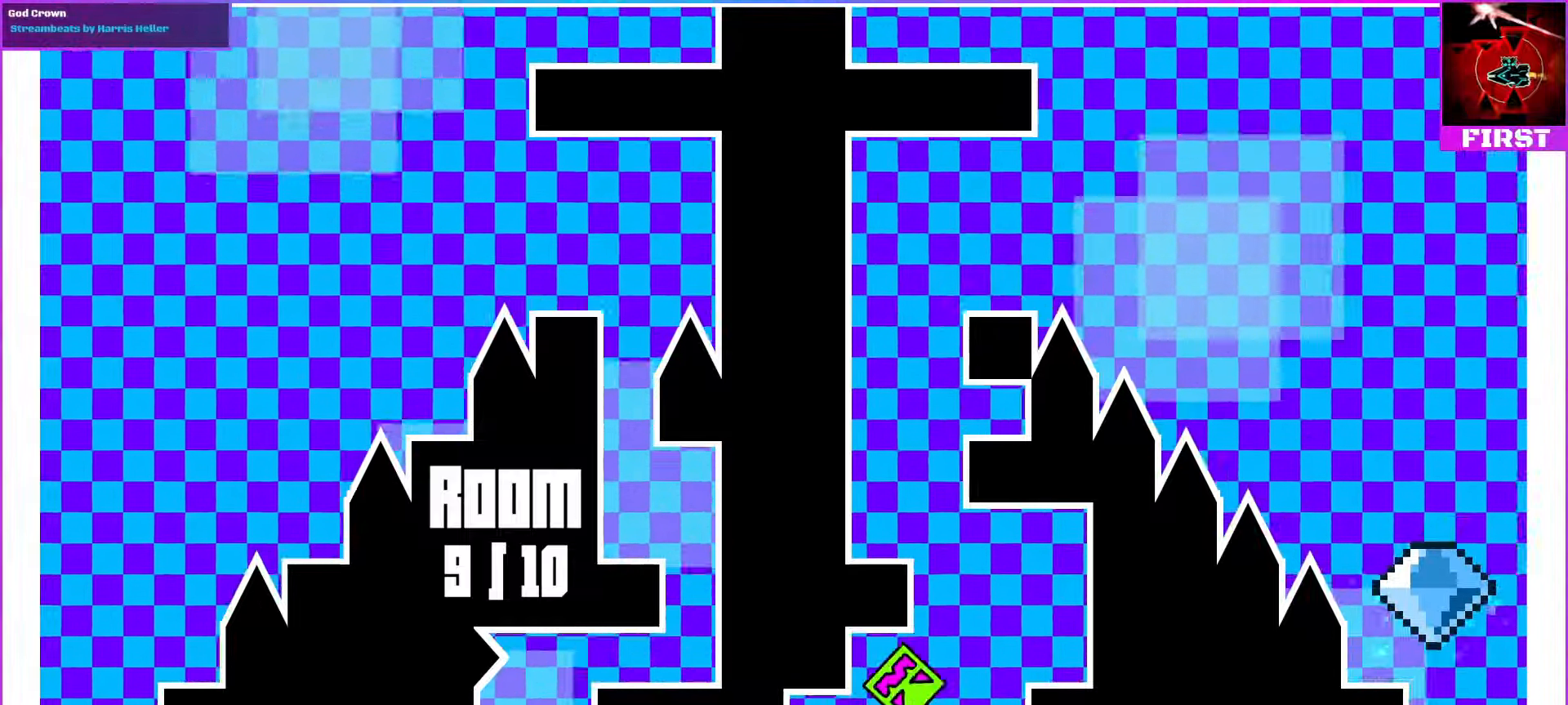
{"dt_ms": 500, "buttons": [], "events": [[200, "R1", "up"], [234, "DPAD_RIGHT", "up"]]}
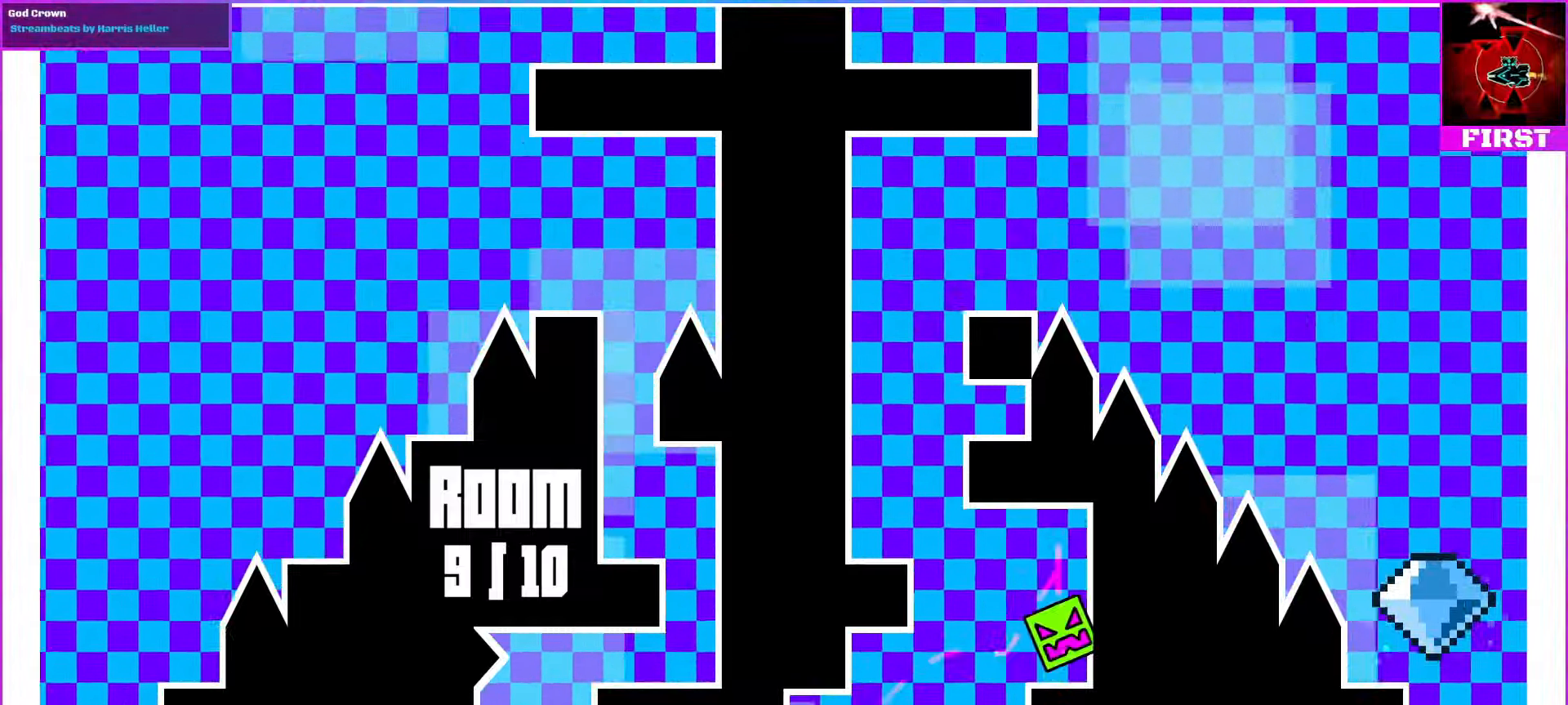
{"dt_ms": 500, "buttons": ["DPAD_LEFT"], "events": [[500, "DPAD_LEFT", "down"]]}
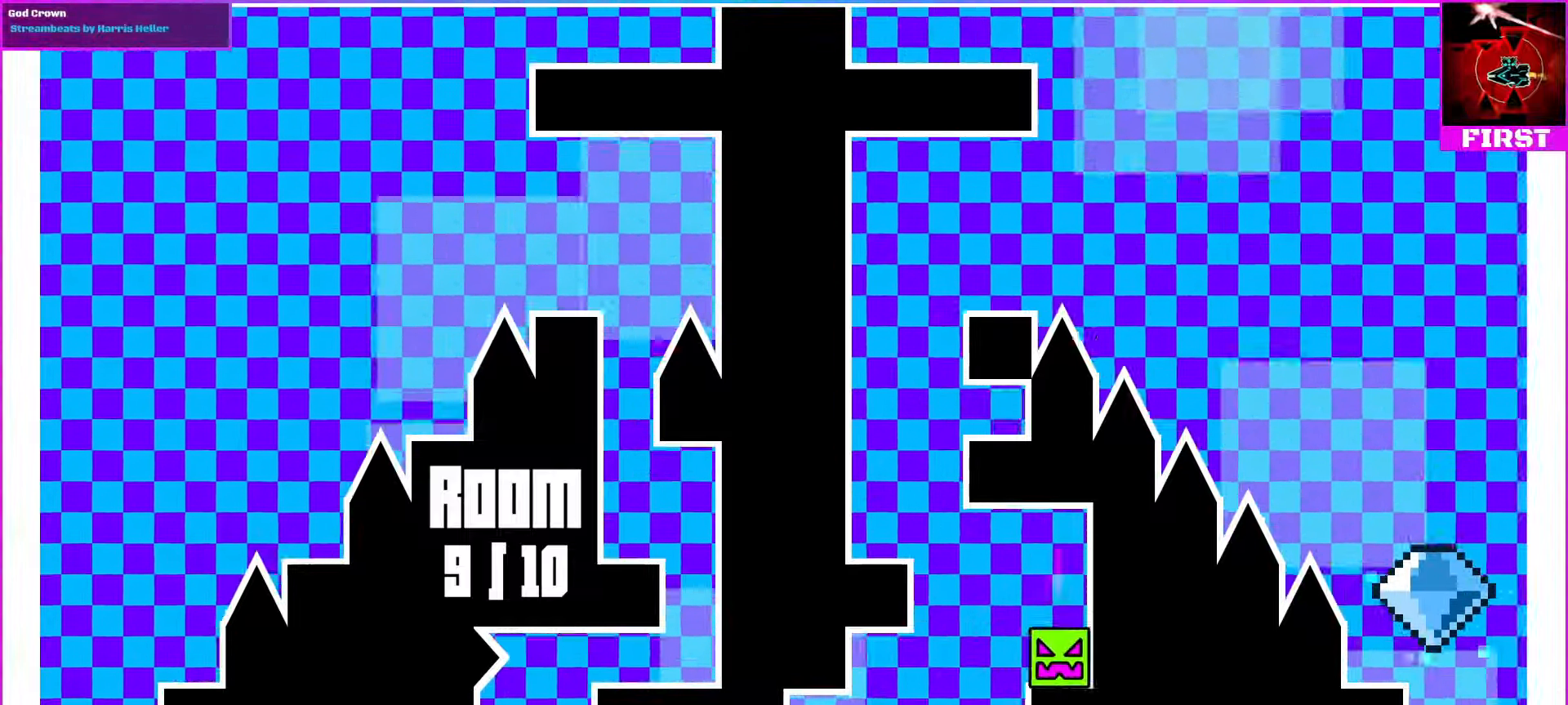
{"dt_ms": 500, "buttons": ["DPAD_LEFT"], "events": [[167, "DPAD_UP", "down"], [167, "R1", "down"], [434, "DPAD_UP", "up"], [434, "R1", "up"]]}
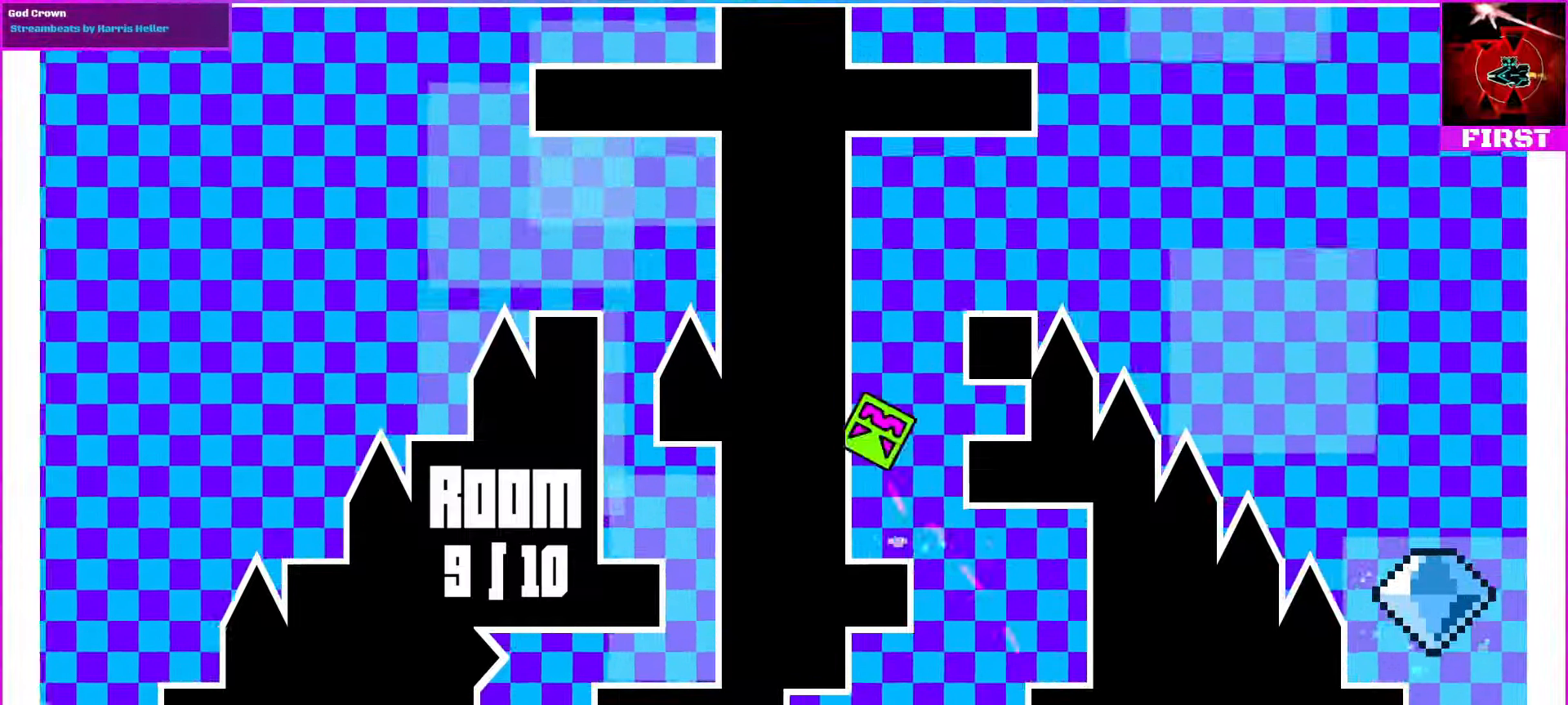
{"dt_ms": 500, "buttons": [], "events": [[34, "DPAD_LEFT", "up"]]}
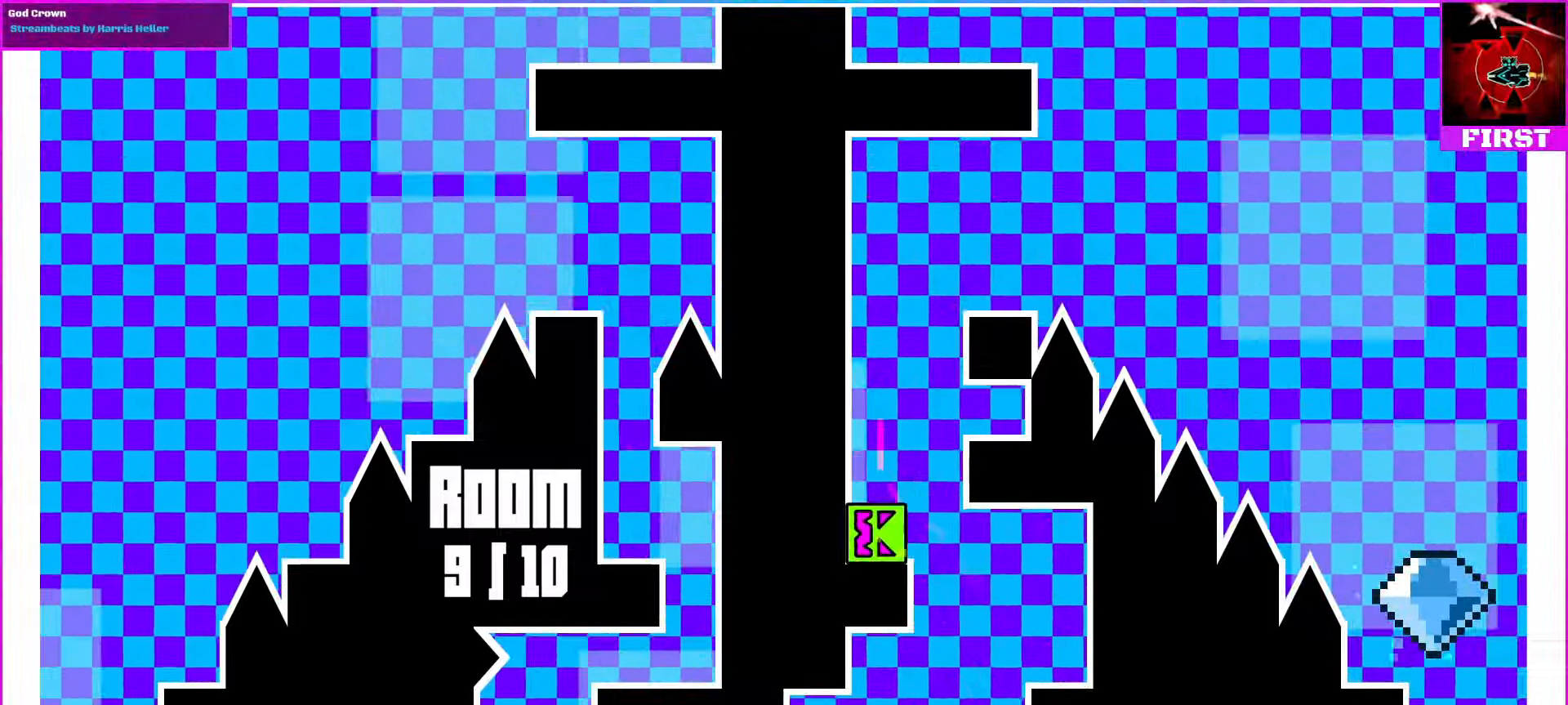
{"dt_ms": 1000, "buttons": ["DPAD_LEFT"]}
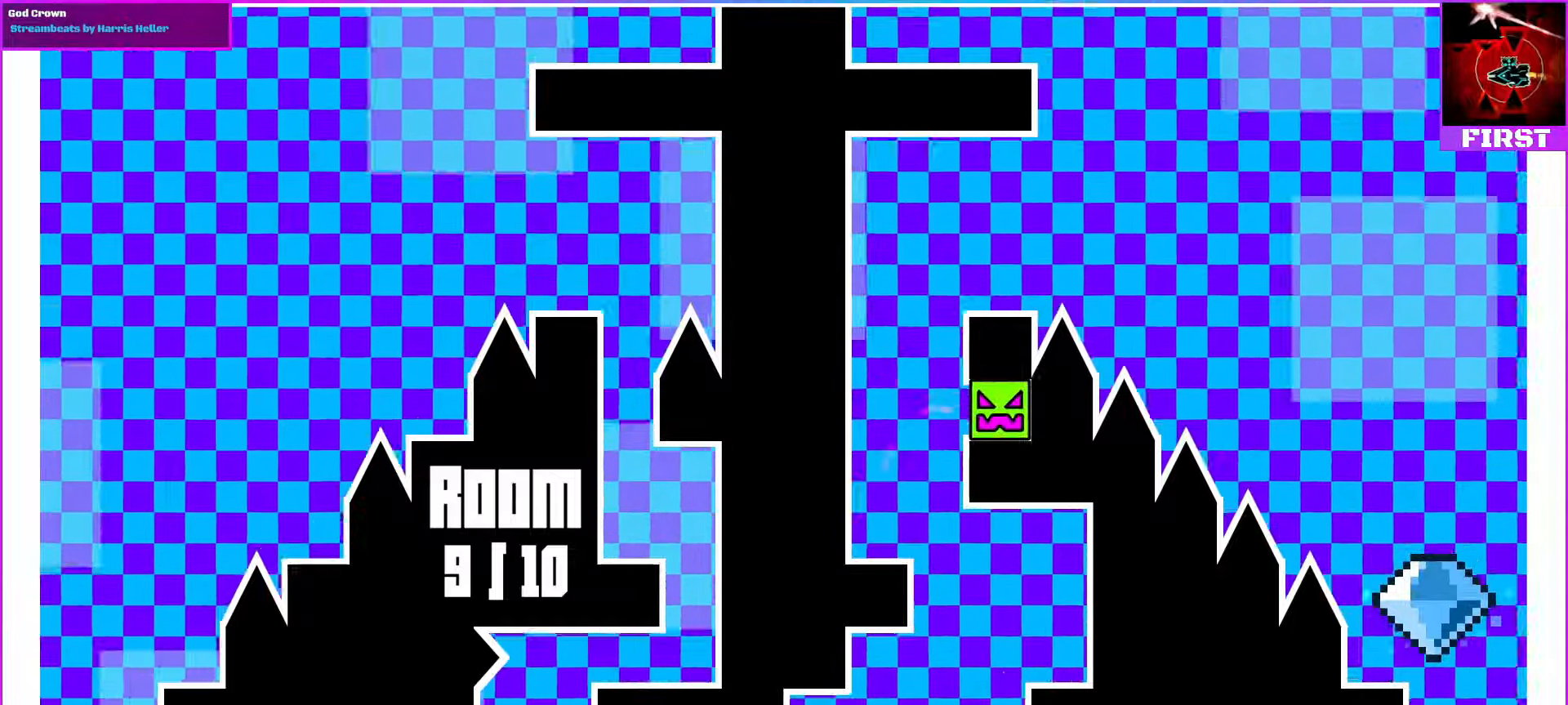
{"dt_ms": 500, "buttons": ["DPAD_RIGHT"], "events": [[166, "R1", "down"], [200, "DPAD_LEFT", "up"], [200, "DPAD_RIGHT", "down"], [500, "R1", "up"]]}
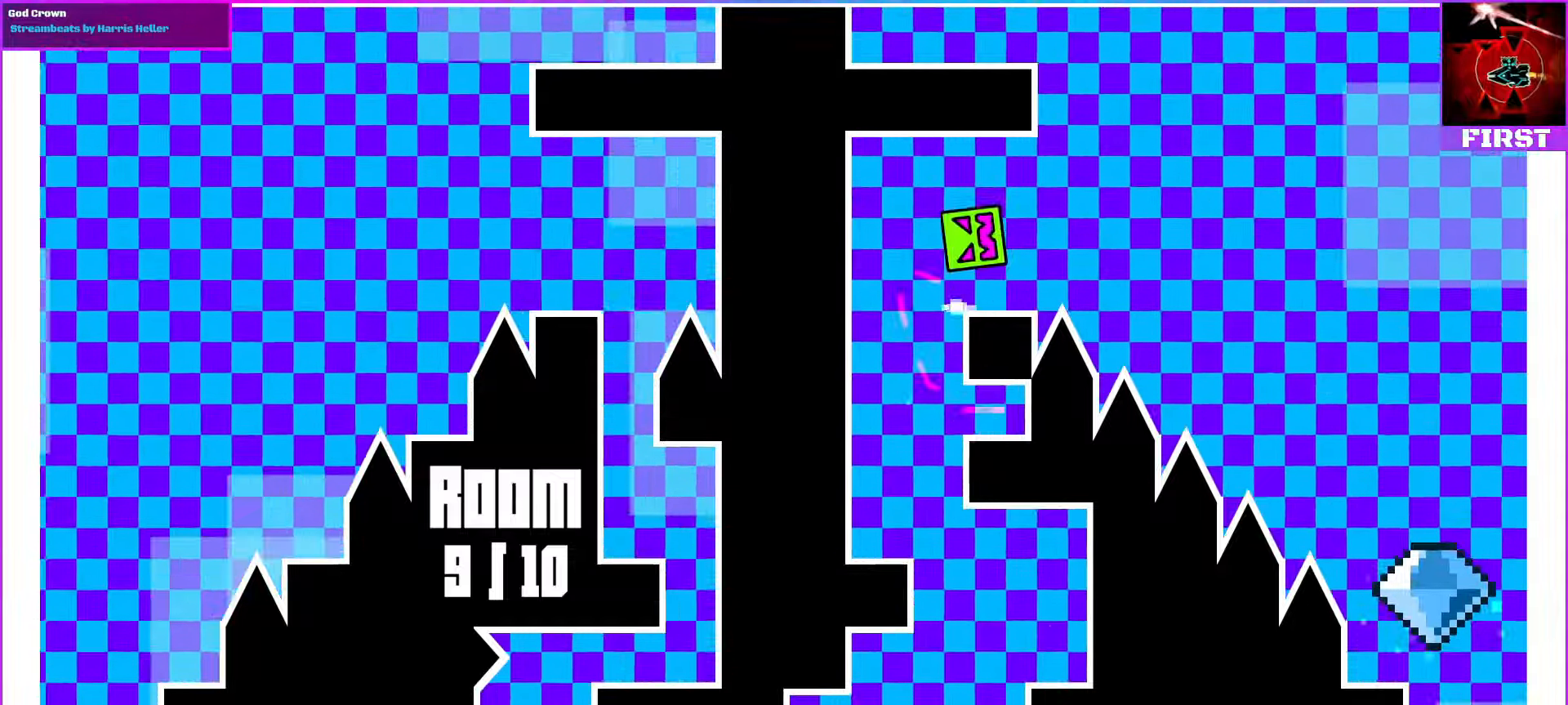
{"dt_ms": 500, "buttons": [], "events": [[66, "DPAD_RIGHT", "up"], [266, "DPAD_LEFT", "down"], [400, "DPAD_LEFT", "up"]]}
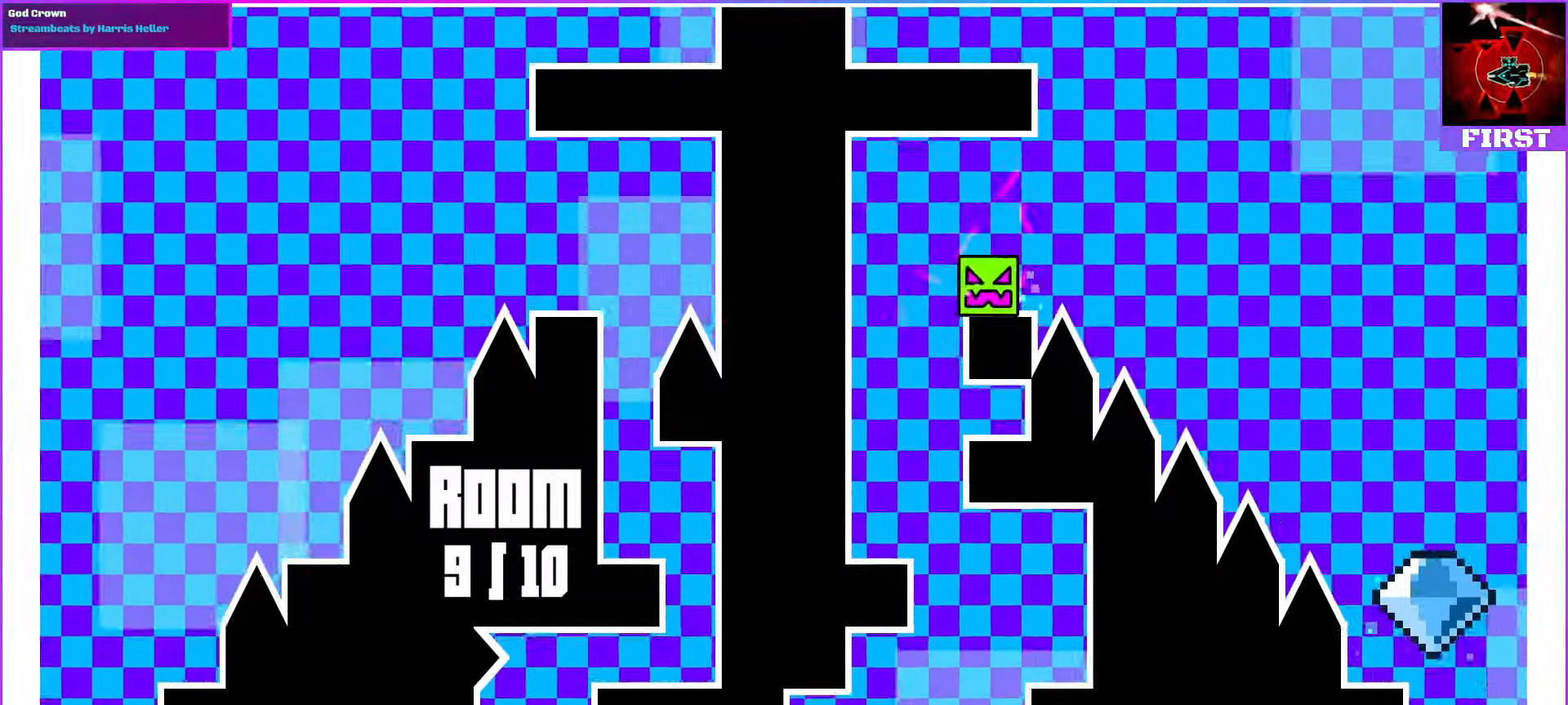
{"dt_ms": 500, "buttons": ["R1", "DPAD_RIGHT"], "events": [[300, "DPAD_RIGHT", "down"], [400, "R1", "down"]]}
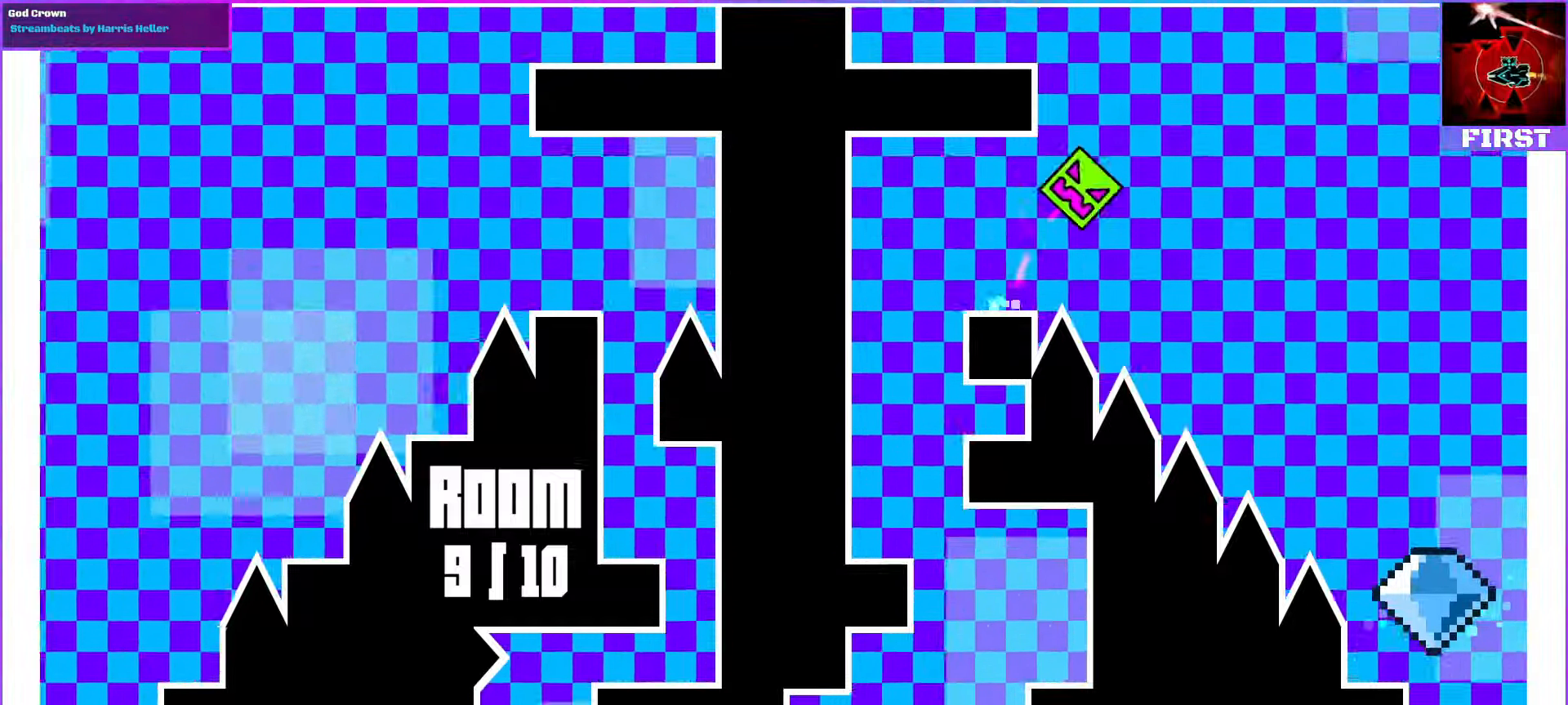
{"dt_ms": 500, "buttons": ["R1", "DPAD_RIGHT"], "events": []}
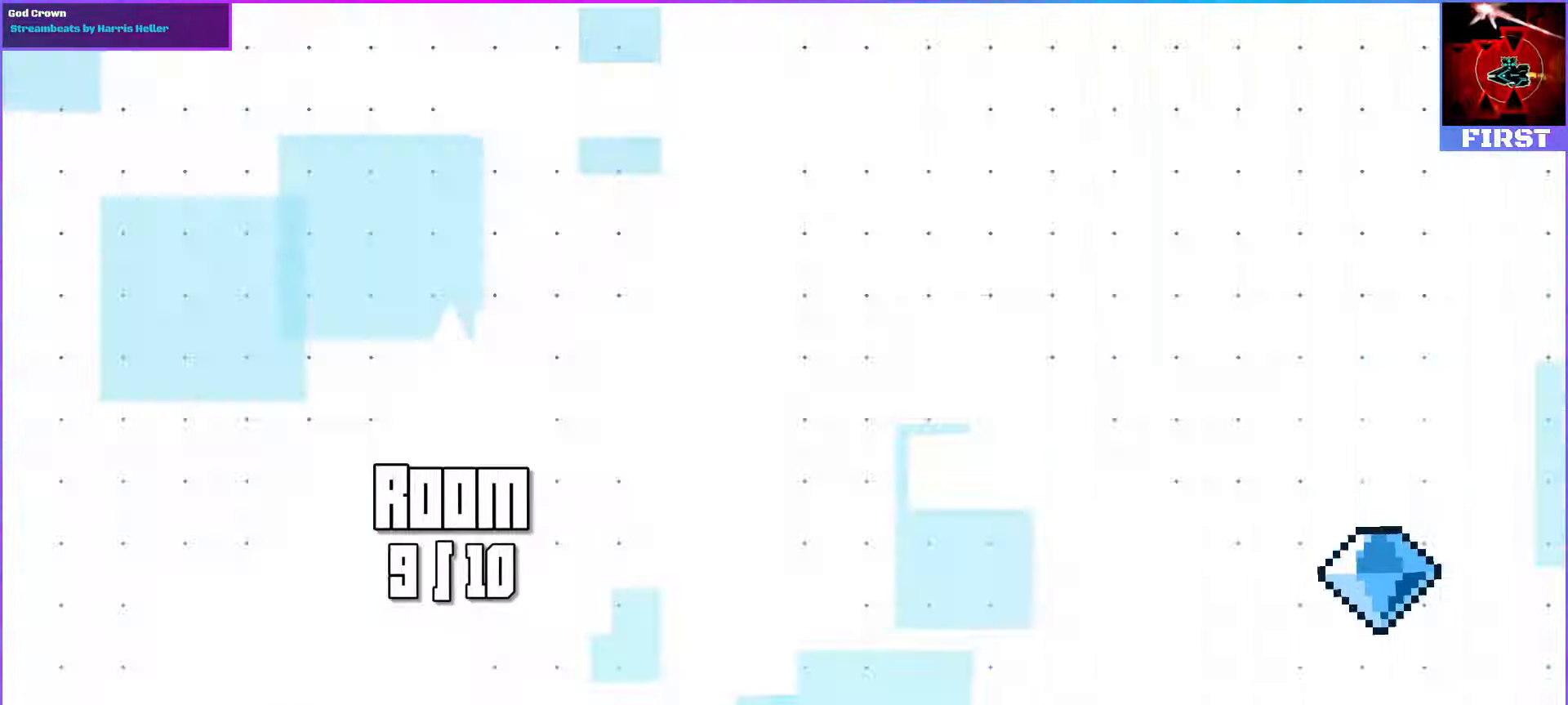
{"dt_ms": 500, "buttons": [], "events": [[100, "R1", "up"], [166, "DPAD_RIGHT", "up"]]}
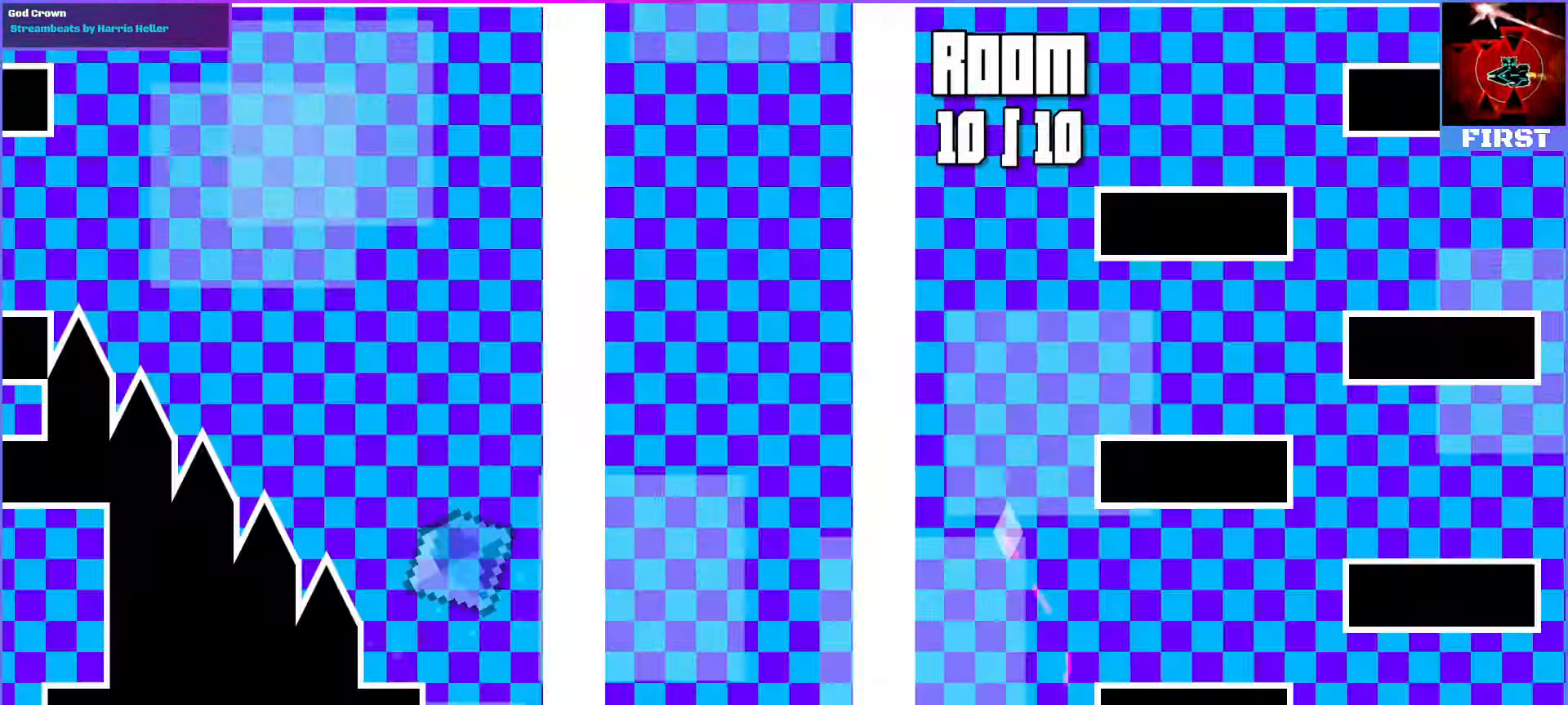
{"dt_ms": 500, "buttons": ["DPAD_RIGHT"], "events": [[500, "DPAD_RIGHT", "down"]]}
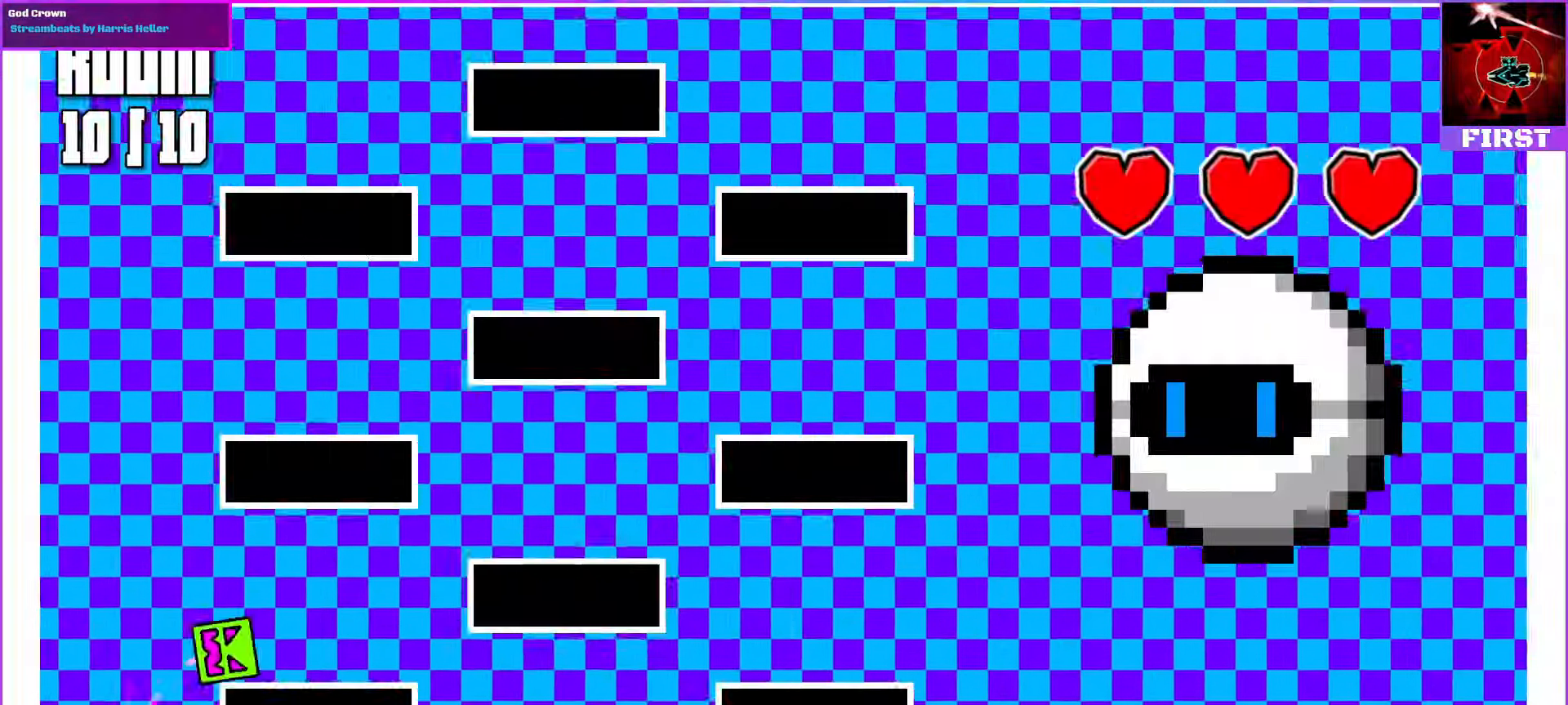
{"dt_ms": 500, "buttons": ["DPAD_RIGHT"], "events": [[300, "R1", "down"], [500, "R1", "up"]]}